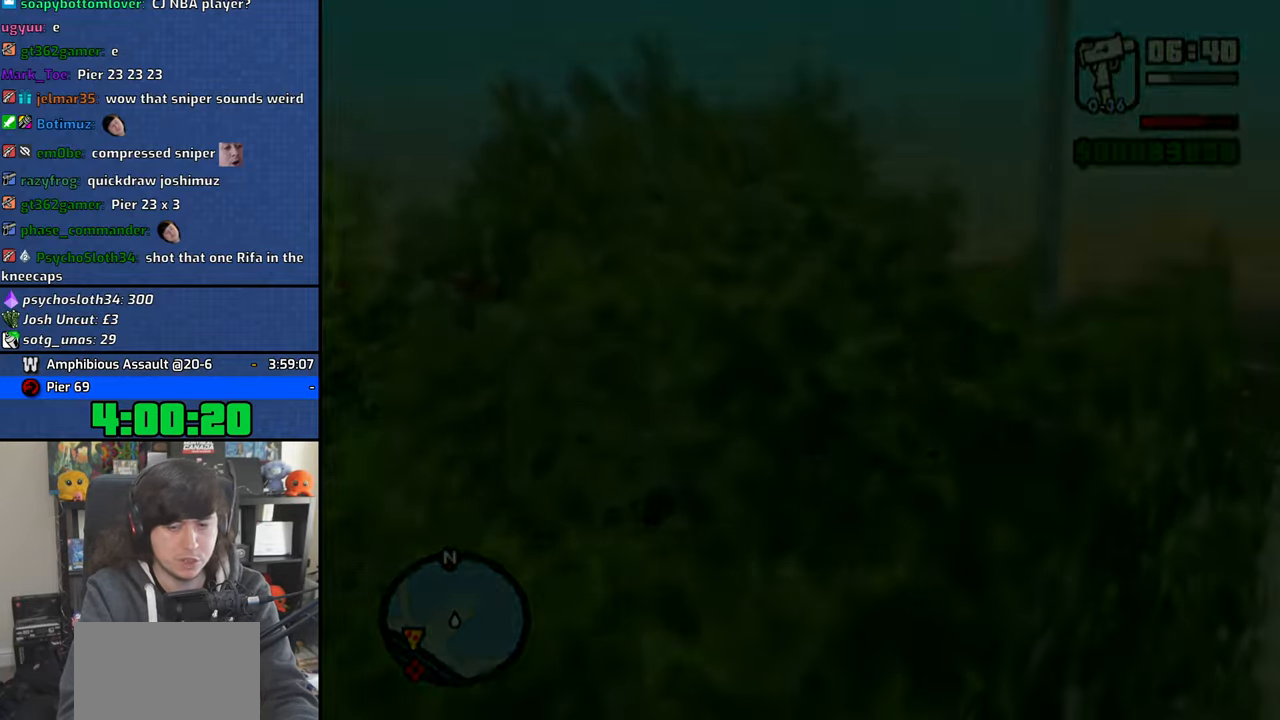
Gameplay with a controller (PlayStation layout); each line is a JSON object with the inputs held at the frame after it. "events" lists button and stick changes between this image and that frame as [ms after this image, input, new state], when the widget could be followed in between.
{"buttons": ["CROSS"], "left_stick": "center", "right_stick": "center", "events": [[83, "R1", "down"], [100, "CROSS", "up"], [150, "CROSS", "down"], [150, "R1", "up"], [250, "CROSS", "up"], [316, "CROSS", "down"], [416, "CROSS", "up"], [500, "CROSS", "down"]]}
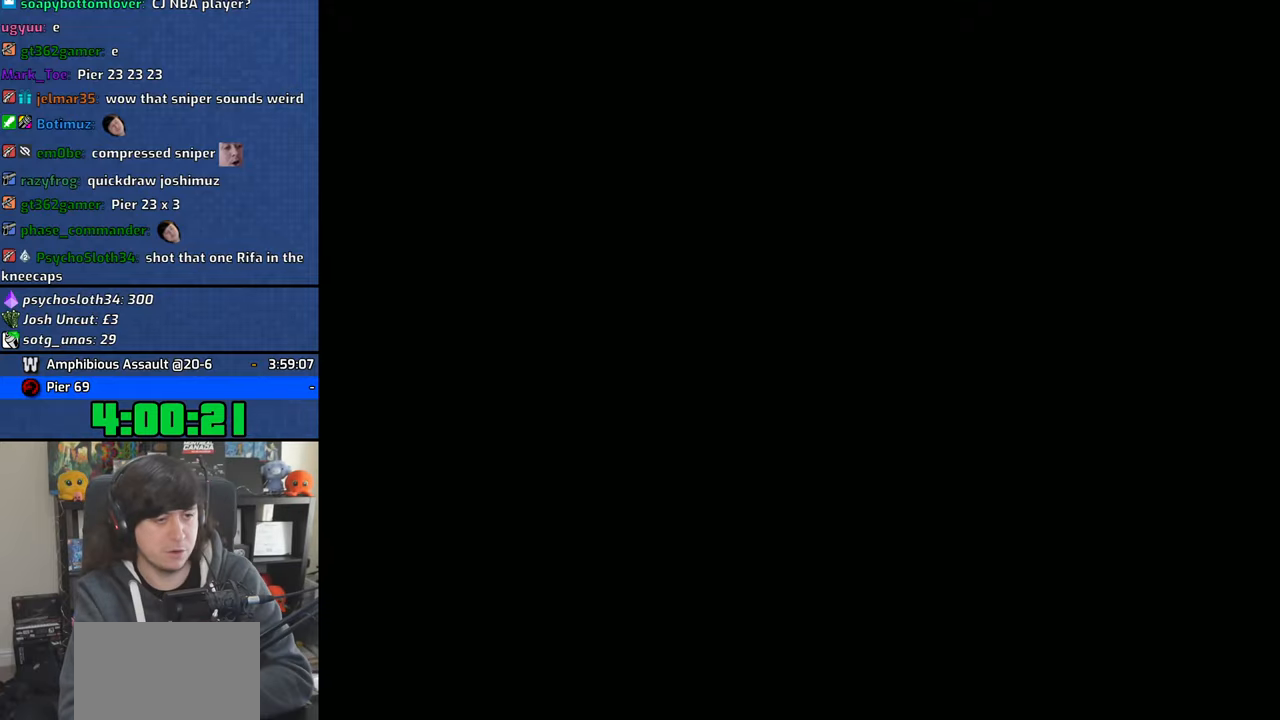
{"buttons": [], "left_stick": "center", "right_stick": "center", "events": [[100, "CROSS", "up"], [166, "CROSS", "down"], [300, "CROSS", "up"], [350, "CROSS", "down"], [466, "CROSS", "up"]]}
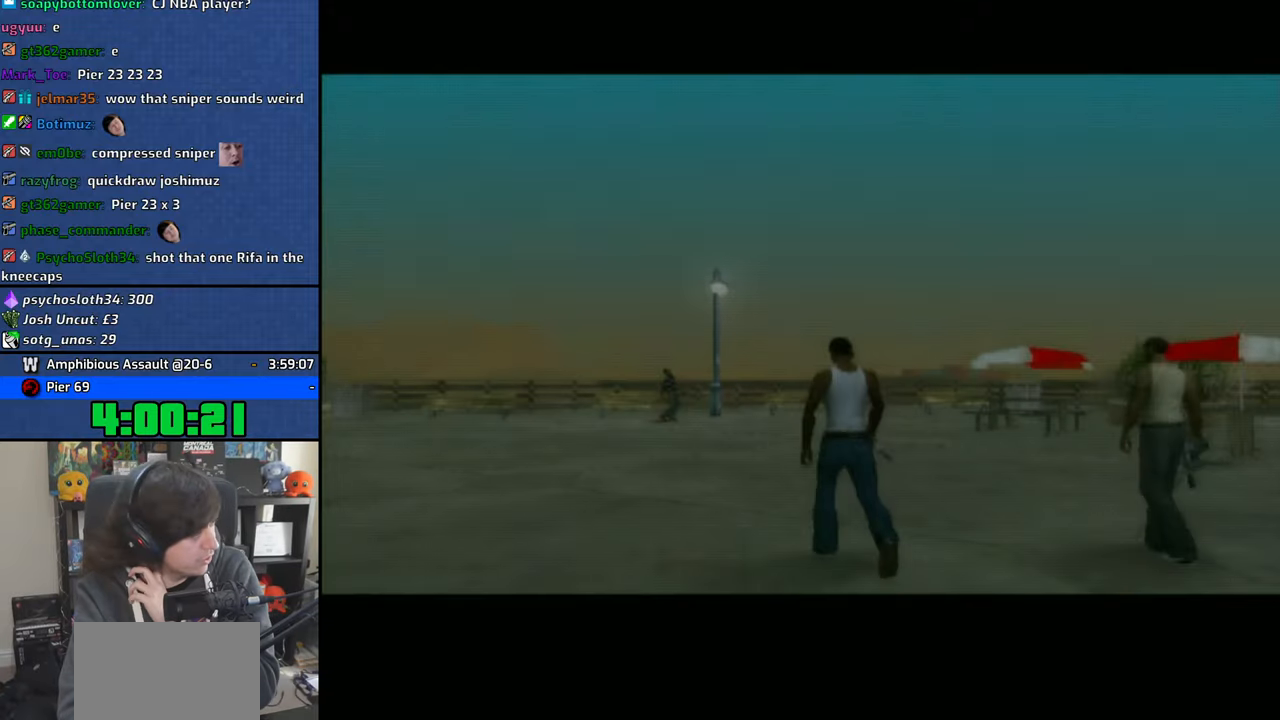
{"buttons": [], "left_stick": "center", "right_stick": "center", "events": [[33, "CROSS", "down"], [150, "CROSS", "up"], [216, "CROSS", "down"], [333, "CROSS", "up"], [400, "CROSS", "down"], [500, "CROSS", "up"]]}
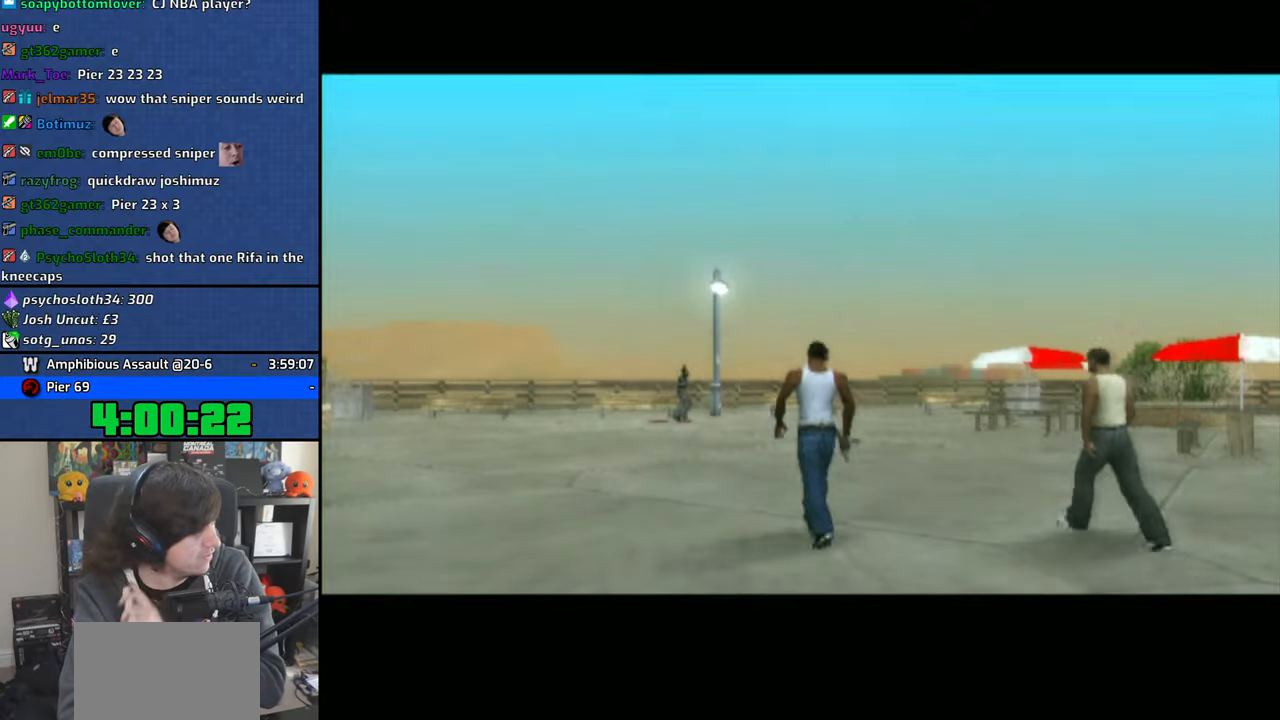
{"buttons": ["CROSS"], "left_stick": "center", "right_stick": "center", "events": [[83, "CROSS", "down"], [200, "CROSS", "up"], [266, "CROSS", "down"], [383, "CROSS", "up"], [450, "CROSS", "down"]]}
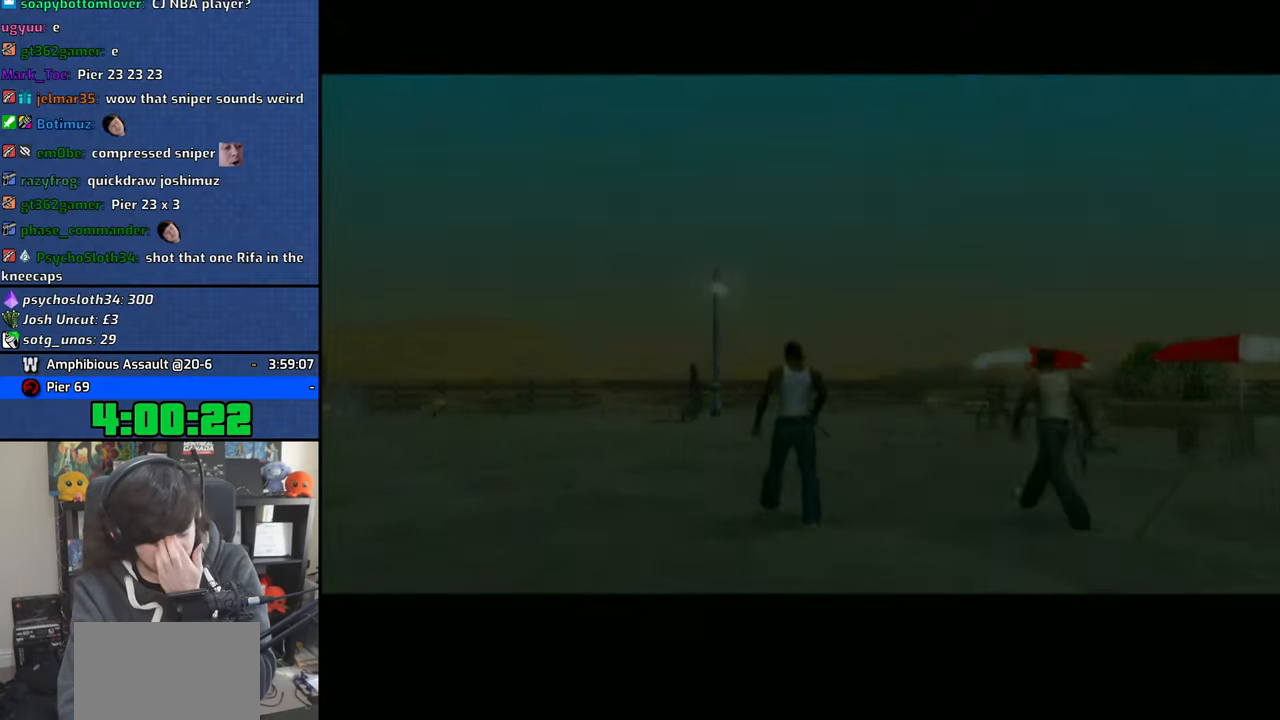
{"buttons": ["CROSS"], "left_stick": "center", "right_stick": "center", "events": [[66, "CROSS", "up"], [133, "CROSS", "down"], [233, "CROSS", "up"], [433, "CROSS", "down"]]}
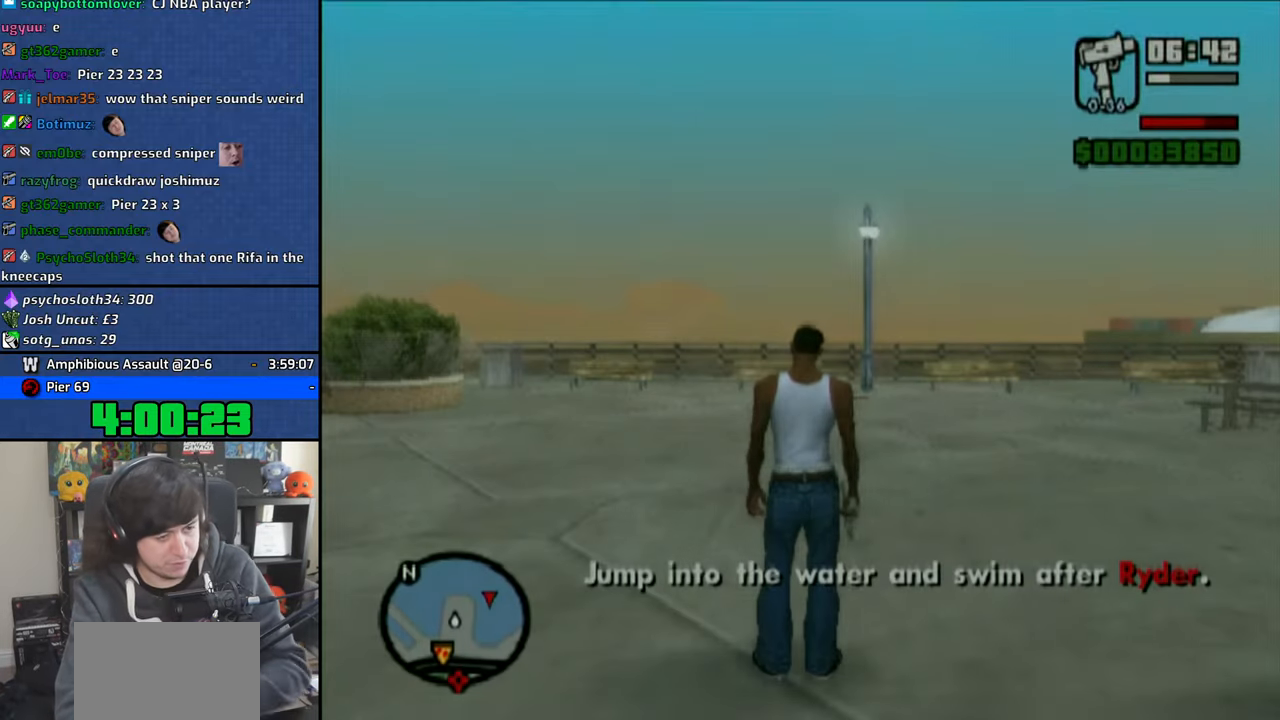
{"buttons": [], "left_stick": "up-right", "right_stick": "center", "events": [[33, "CROSS", "up"], [83, "CROSS", "down"], [216, "CROSS", "up"], [216, "left_stick", "up-right"], [366, "CROSS", "down"], [483, "CROSS", "up"]]}
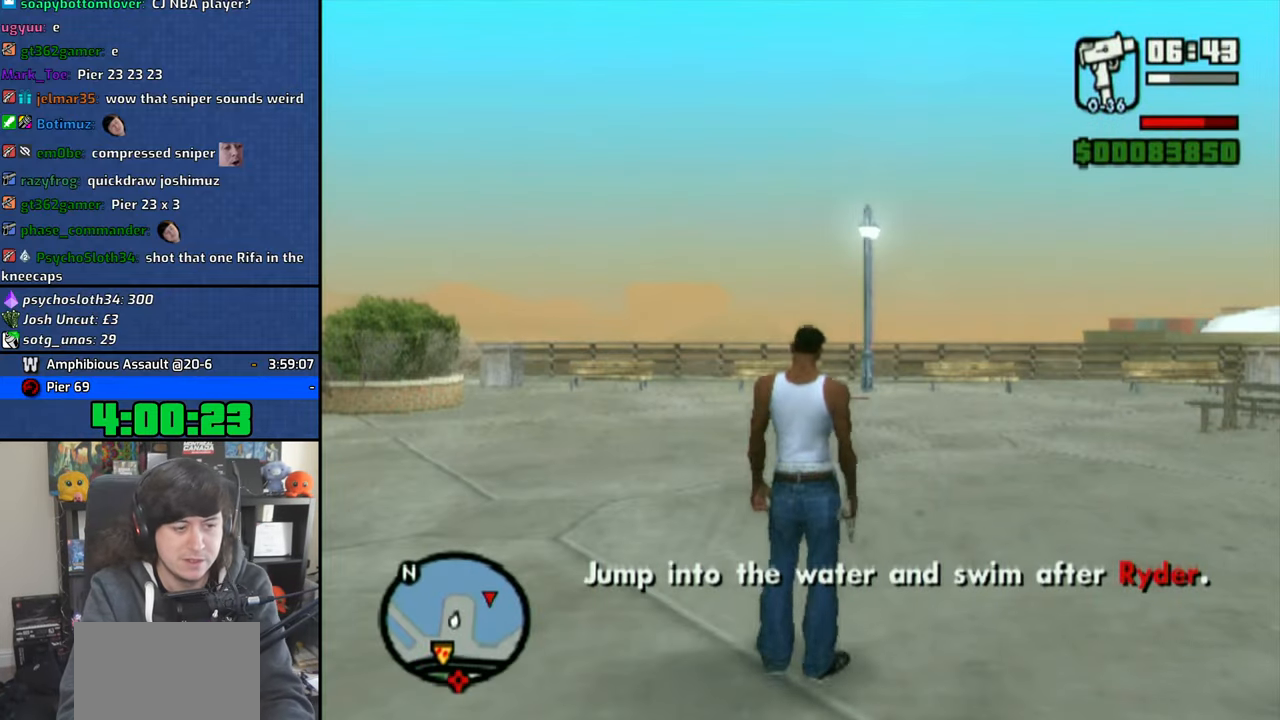
{"buttons": [], "left_stick": "up", "right_stick": "center", "events": [[33, "CROSS", "down"], [166, "CROSS", "up"], [200, "CROSS", "down"], [316, "CROSS", "up"], [383, "CROSS", "down"], [450, "left_stick", "up"], [483, "CROSS", "up"]]}